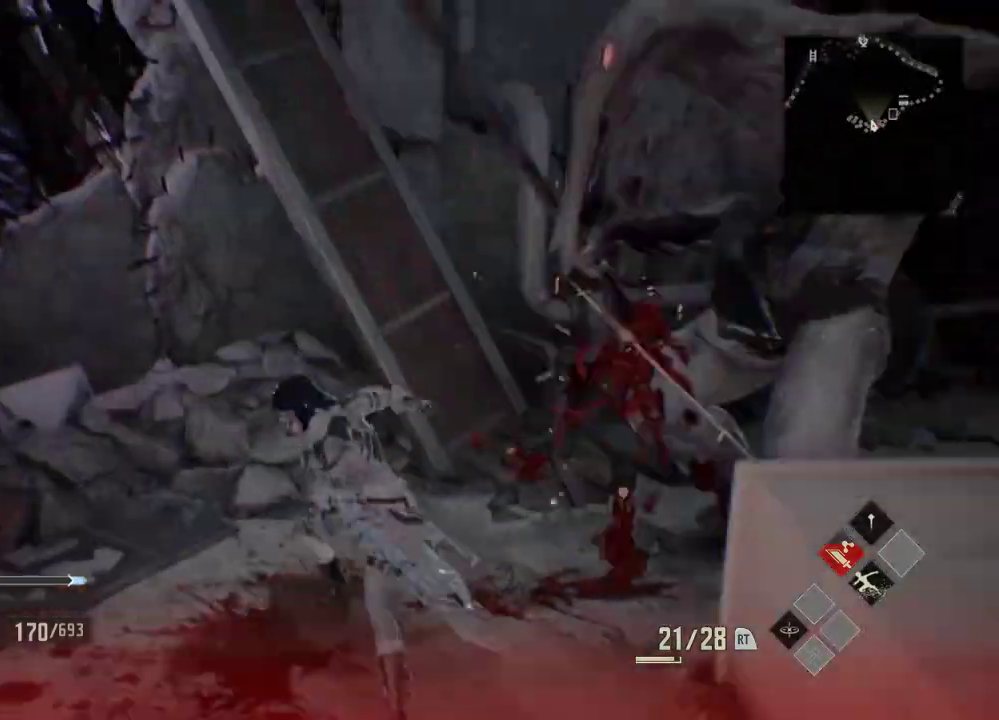
Gameplay with a controller (Xbox layout); each line is a JSON object with the inputs held at the frame after it (dt_ms = milliseconds from this image to that frame). "events" lists button and stick changes between this image and that frame as [ms after this image, input, new state], when the widget could be followed in between. Not read: DPAD_LEFT L3.
{"dt_ms": 500, "buttons": [], "left_stick": "center", "right_stick": "center", "events": [[33, "X", "up"], [33, "left_stick", "up-right"], [133, "X", "down"], [233, "X", "up"], [333, "left_stick", "right"], [433, "left_stick", "center"]]}
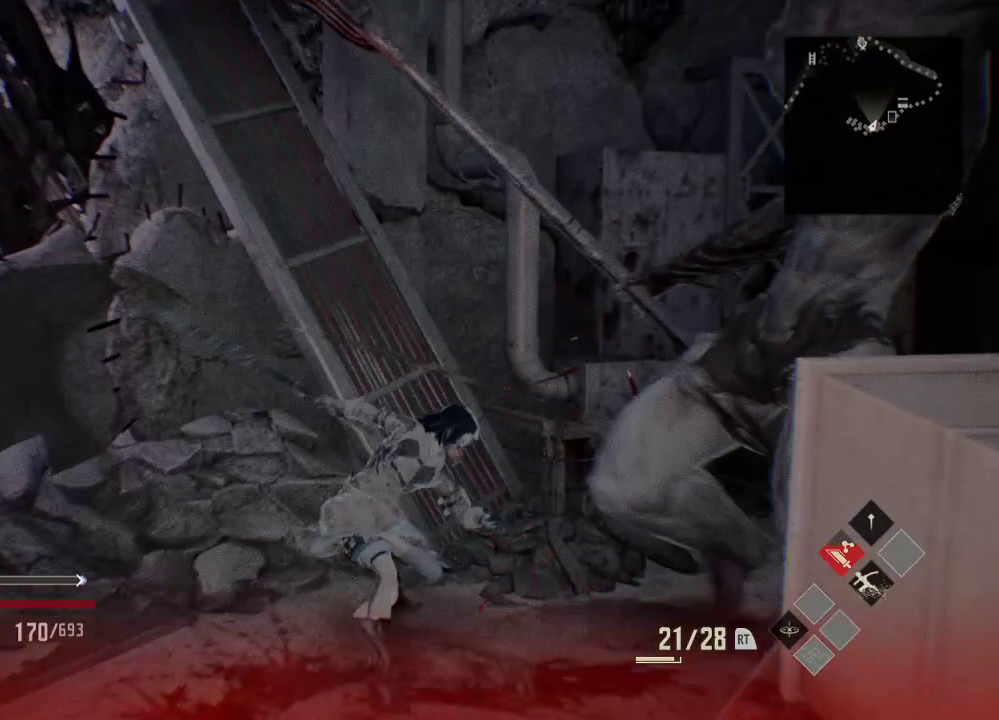
{"dt_ms": 500, "buttons": [], "left_stick": "center", "right_stick": "down-left", "events": [[433, "right_stick", "down-left"]]}
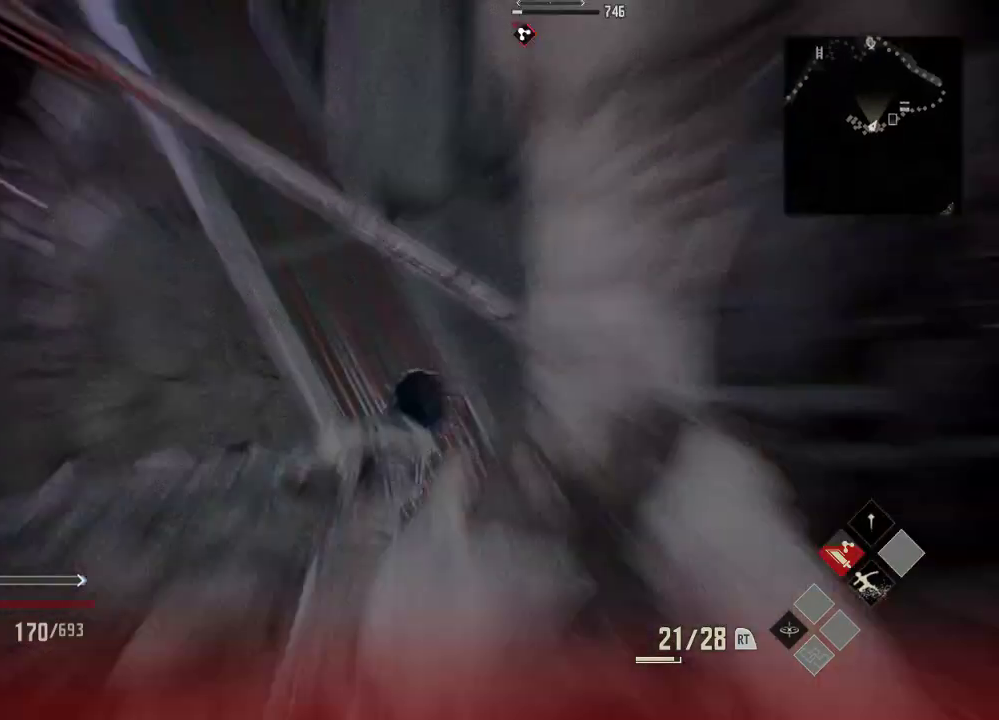
{"dt_ms": 500, "buttons": [], "left_stick": "left", "right_stick": "left"}
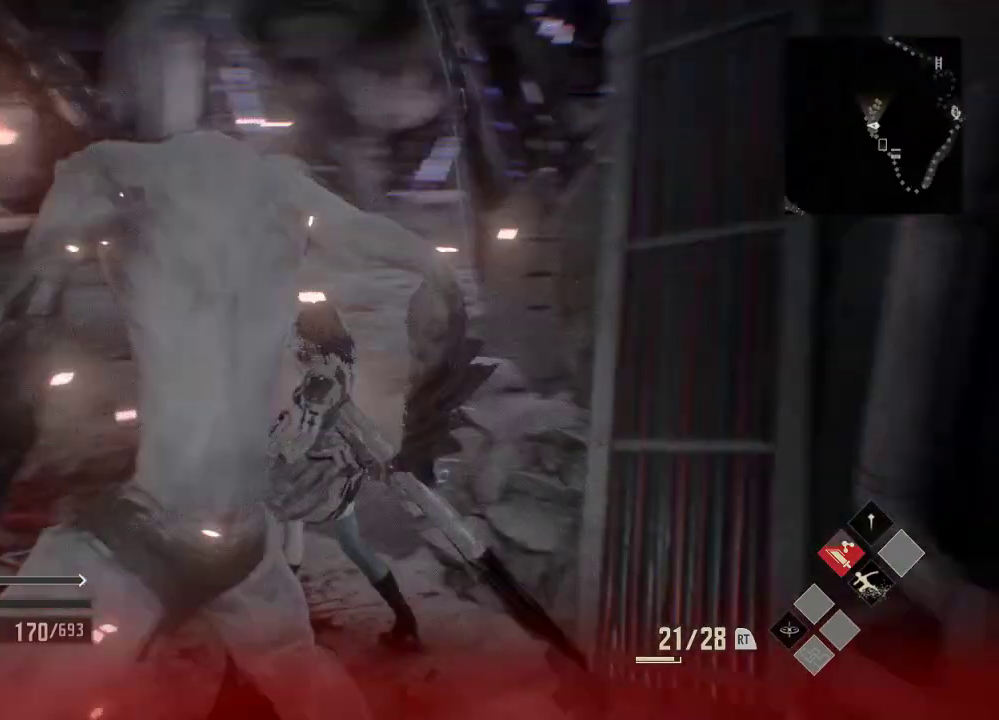
{"dt_ms": 500, "buttons": [], "left_stick": "center", "right_stick": "center", "events": [[133, "left_stick", "up-left"], [133, "right_stick", "center"], [333, "left_stick", "center"]]}
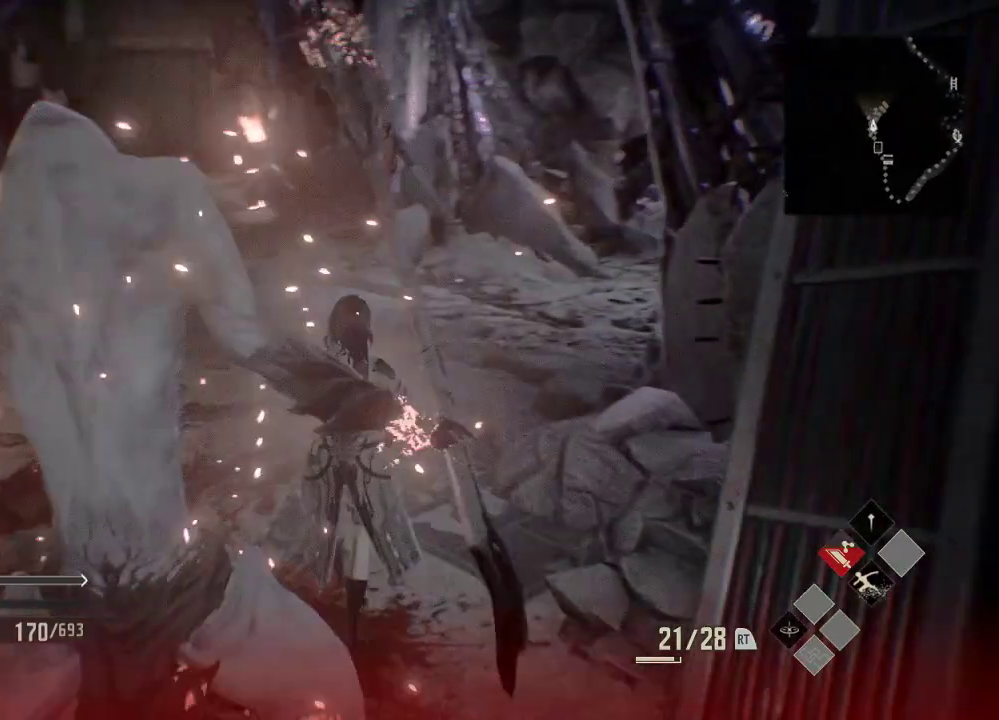
{"dt_ms": 1000, "buttons": [], "left_stick": "center", "right_stick": "center", "events": [[33, "L2", "down"], [233, "DPAD_RIGHT", "down"], [333, "L2", "up"], [433, "DPAD_RIGHT", "up"], [500, "DPAD_RIGHT", "down"], [833, "DPAD_RIGHT", "up"]]}
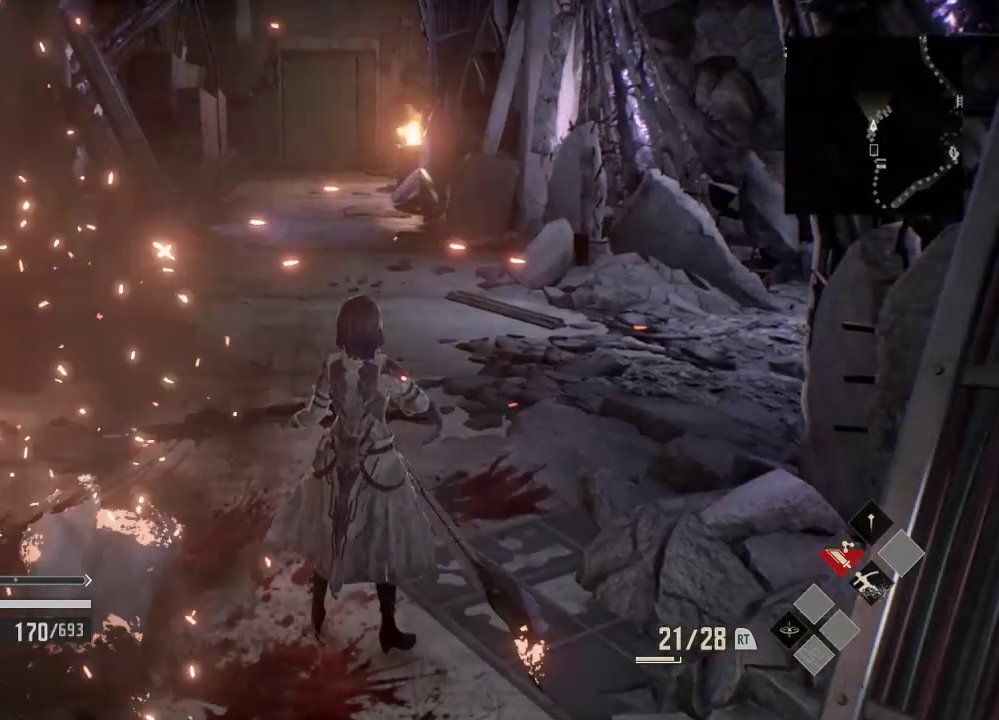
{"dt_ms": 1000, "buttons": ["R1"], "left_stick": "up-right", "right_stick": "right"}
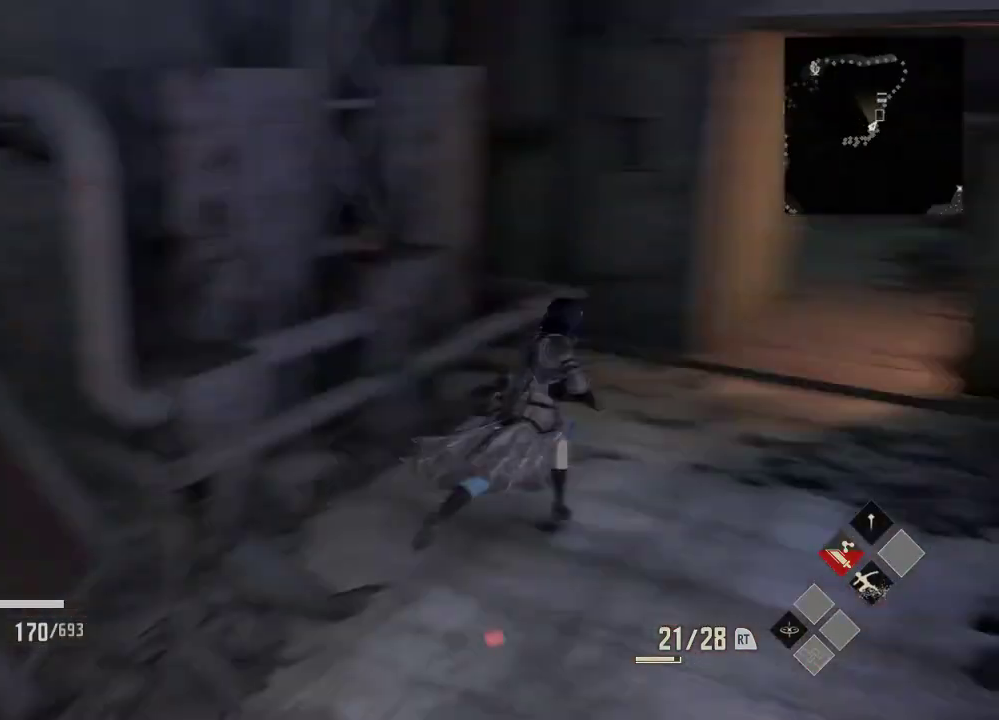
{"dt_ms": 500, "buttons": ["R1"], "left_stick": "up-right", "right_stick": "center"}
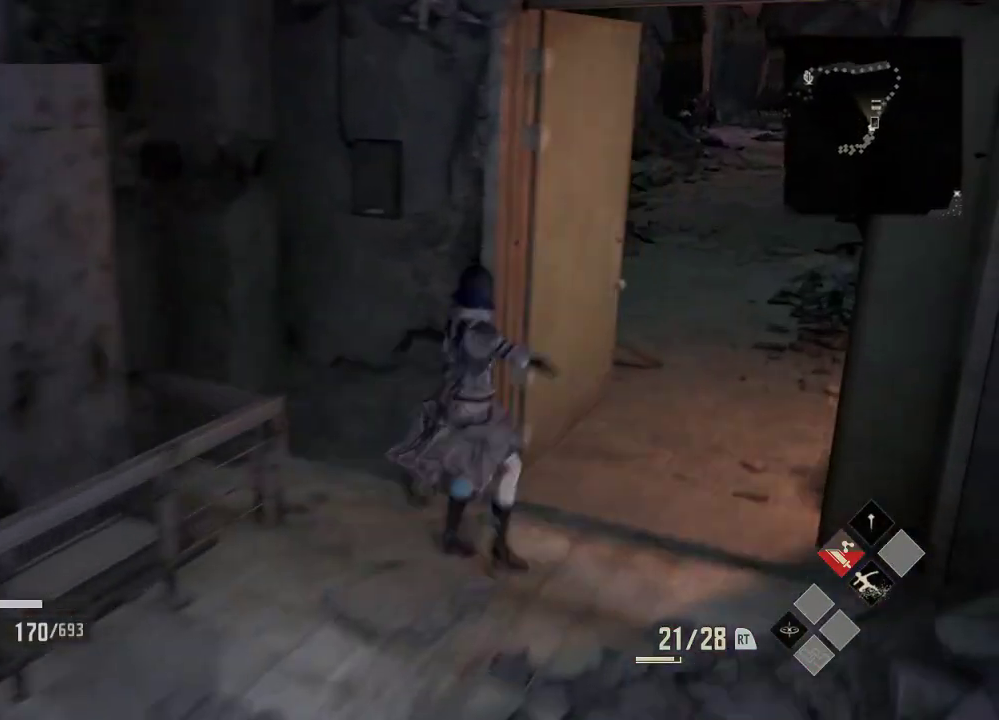
{"dt_ms": 500, "buttons": ["R1"], "left_stick": "up-right", "right_stick": "center"}
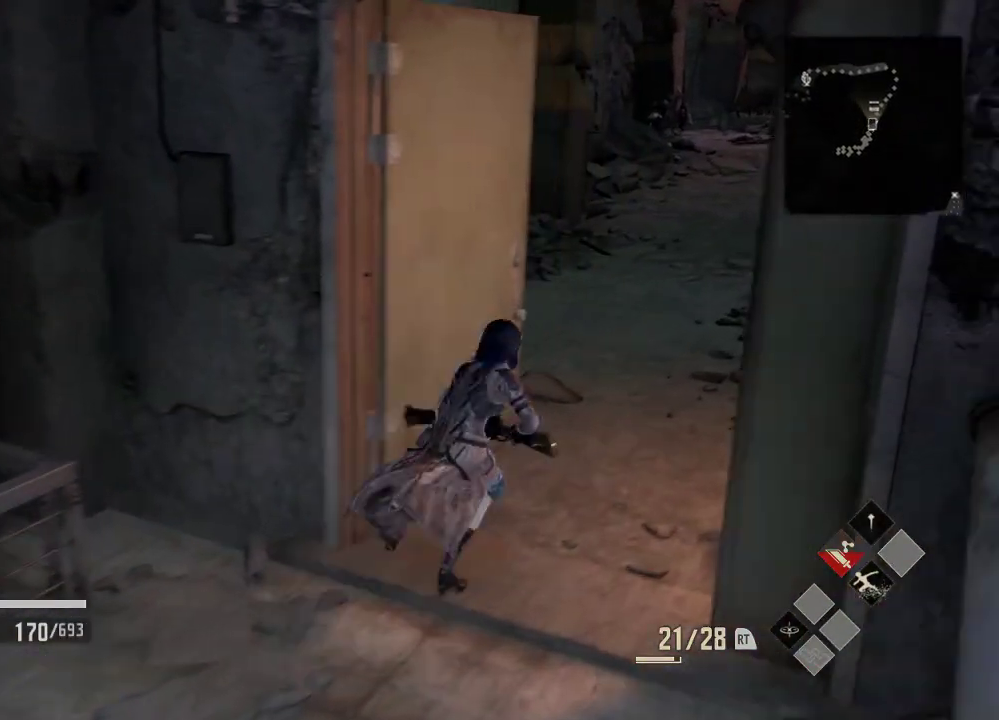
{"dt_ms": 1000, "buttons": ["R1"], "left_stick": "up-right", "right_stick": "center"}
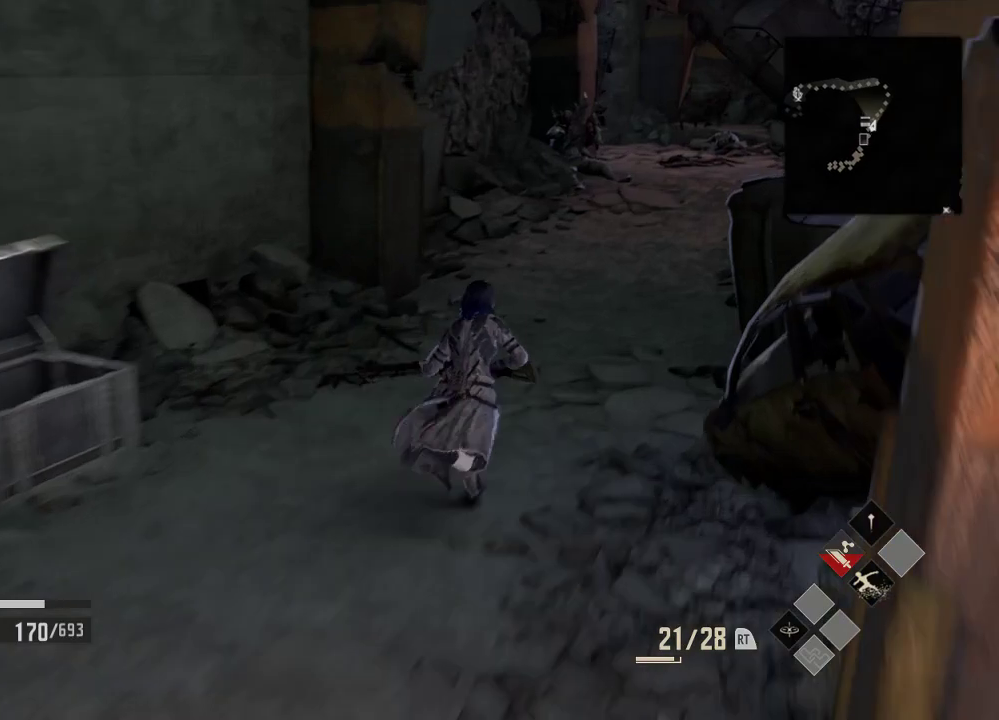
{"dt_ms": 500, "buttons": ["R1"], "left_stick": "up-right", "right_stick": "center", "events": []}
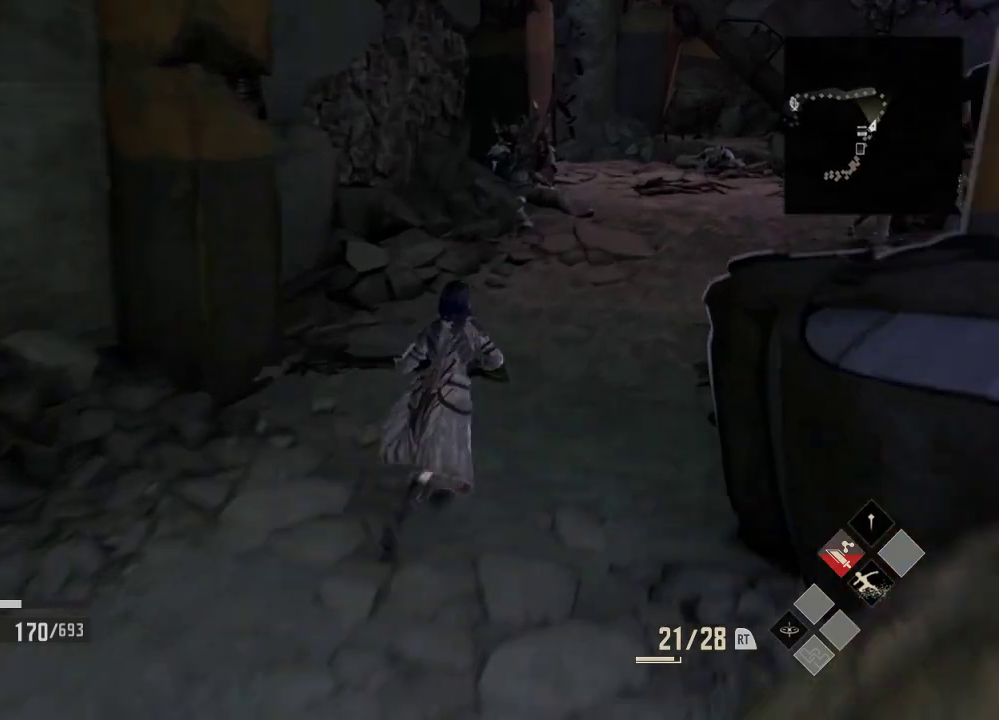
{"dt_ms": 500, "buttons": ["R1"], "left_stick": "up-right", "right_stick": "center", "events": []}
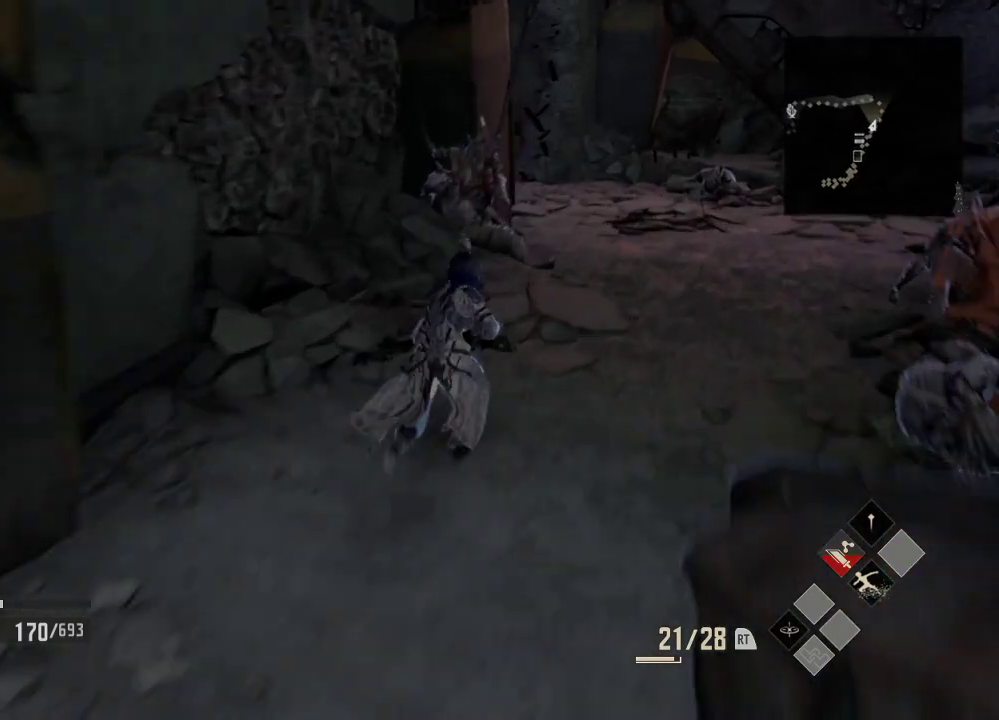
{"dt_ms": 500, "buttons": ["R1"], "left_stick": "up-right", "right_stick": "left", "events": [[433, "right_stick", "left"]]}